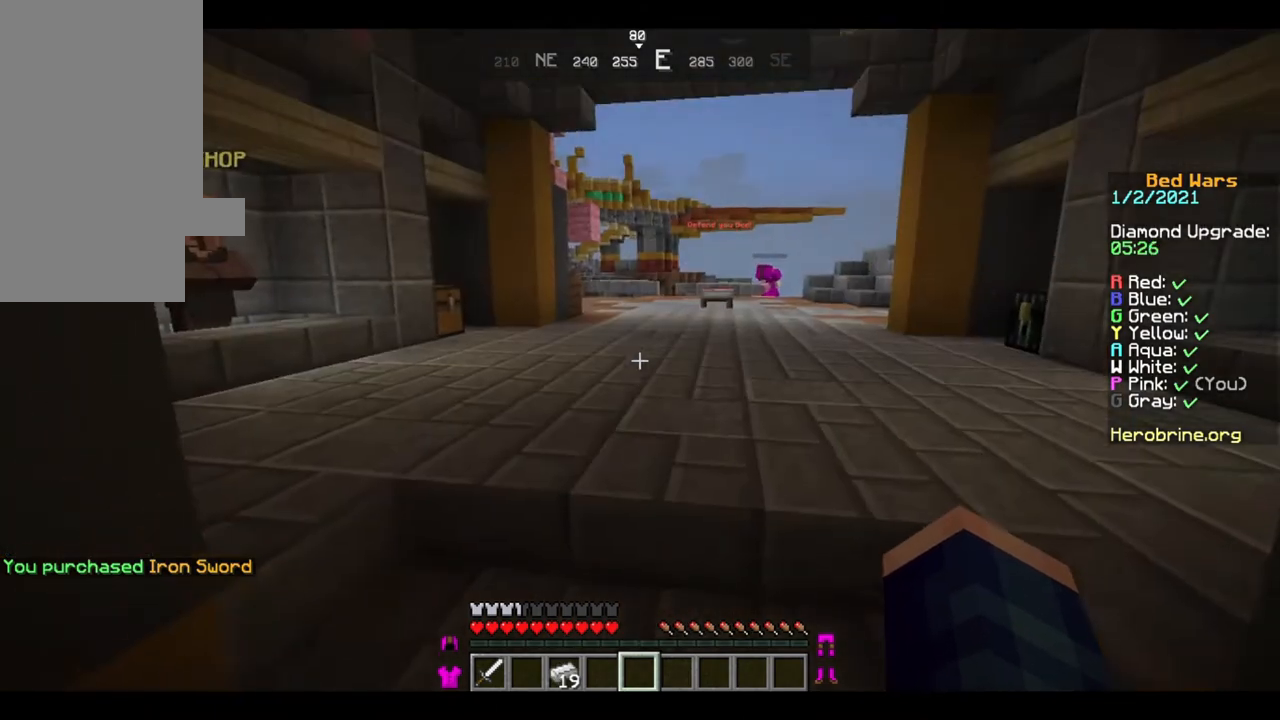
Gameplay with keyboard and mouse; each line is a JSON object with the keys and mouse buttons held at the frame after it. "events" lists presses ("down") and releases ("up") of "a", "d", "s", "w", "mouse_left" and "mouse_right" between this image and that frame as [ms after this image, input, new state], when the widget could be followed in between. "mouse_left", "mouse_right" = the "left", "right" buttons of the "mouse" list. No other keys are recorded. Fast repeated clicks can show as one long hold. Mouse movement is not recorded.
{"keys": ["w"], "mouse": [], "events": [[200, "w", "down"], [240, "w", "up"], [320, "w", "down"]]}
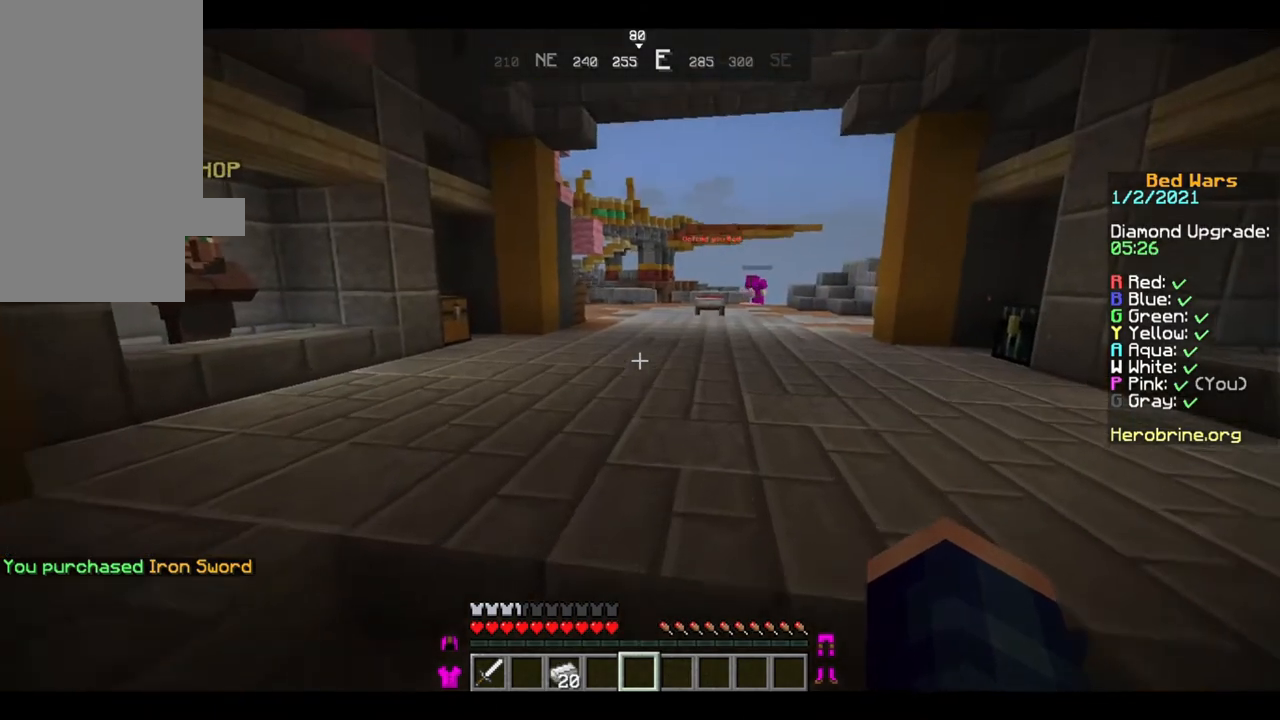
{"keys": ["w"], "mouse": [], "events": []}
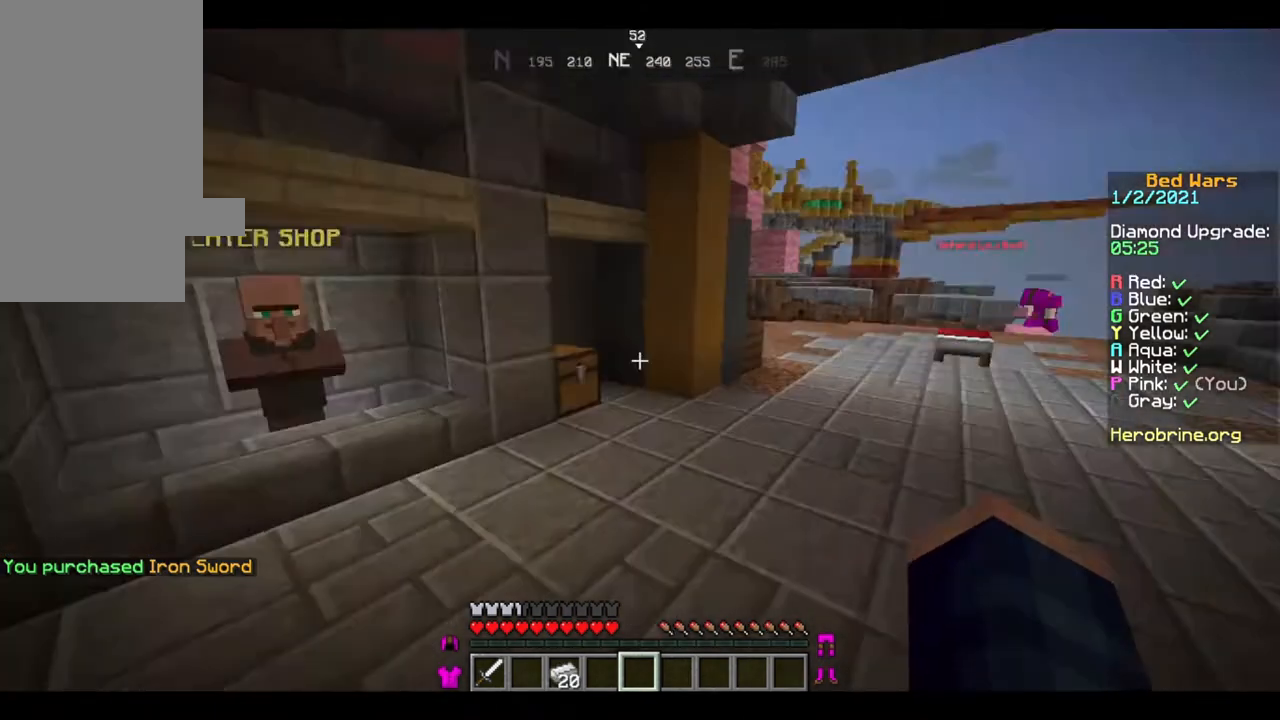
{"keys": ["w"], "mouse": [], "events": []}
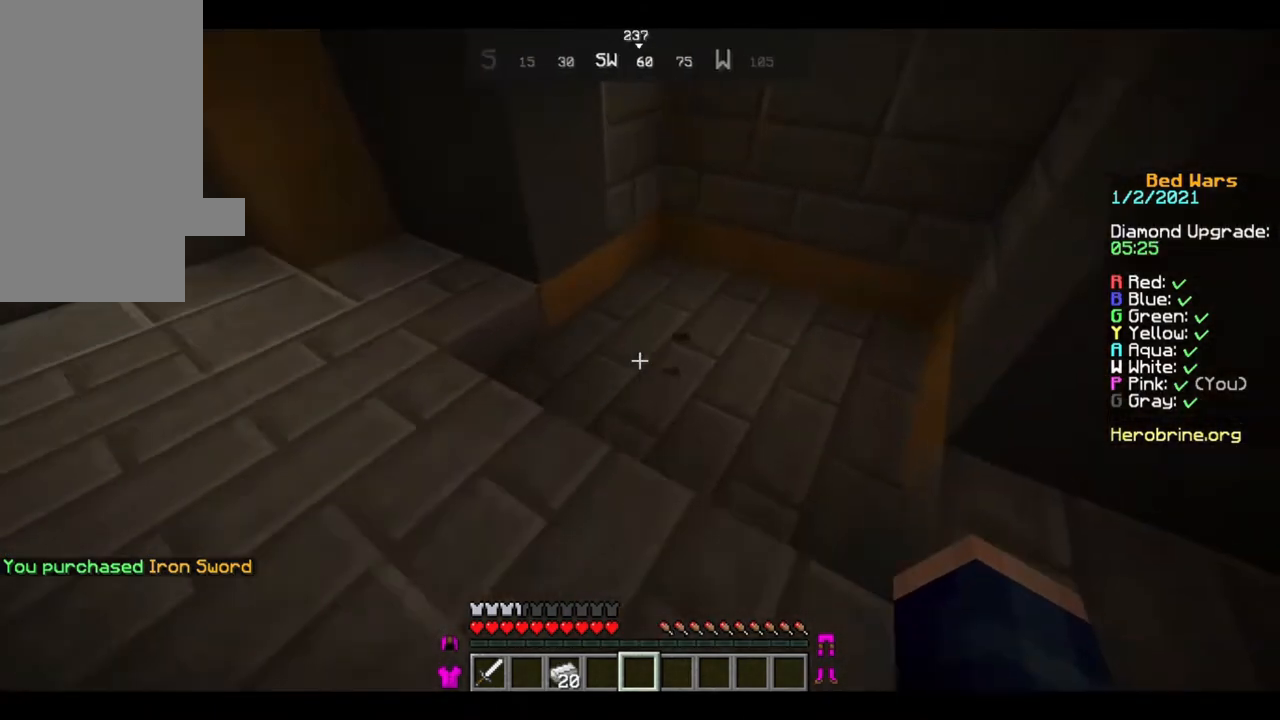
{"keys": ["w"], "mouse": [], "events": []}
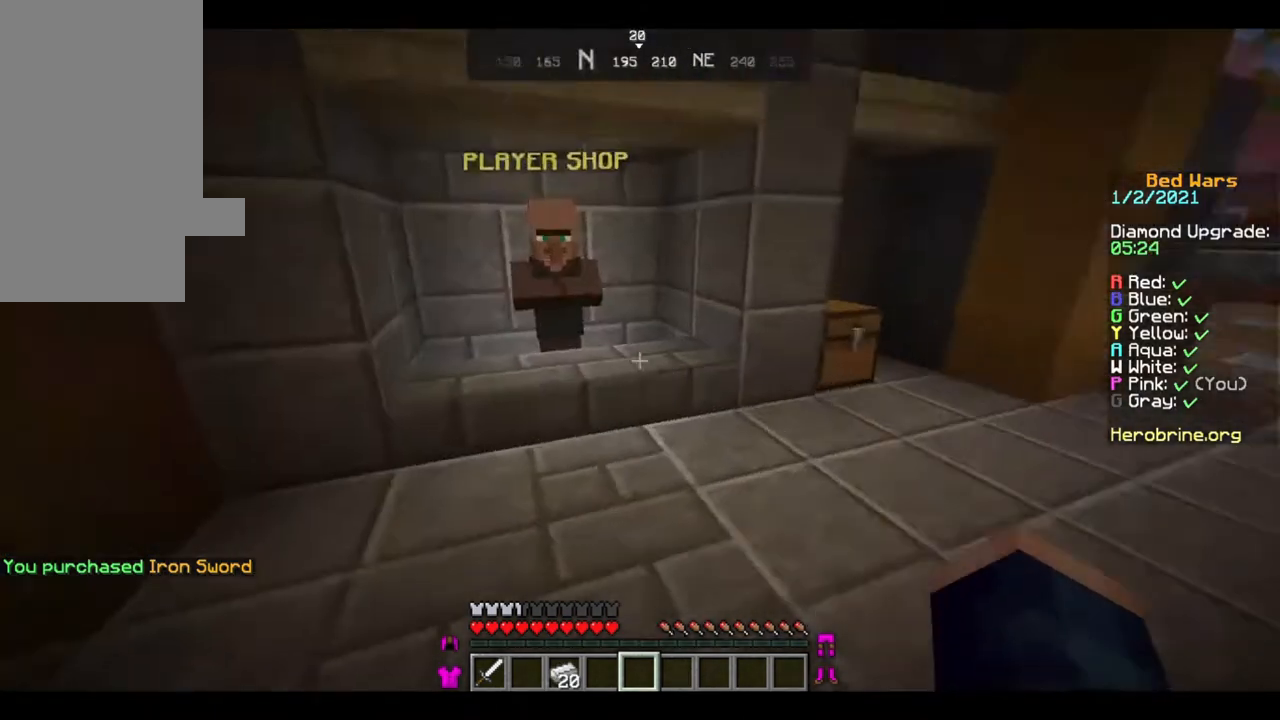
{"keys": ["w"], "mouse": [], "events": []}
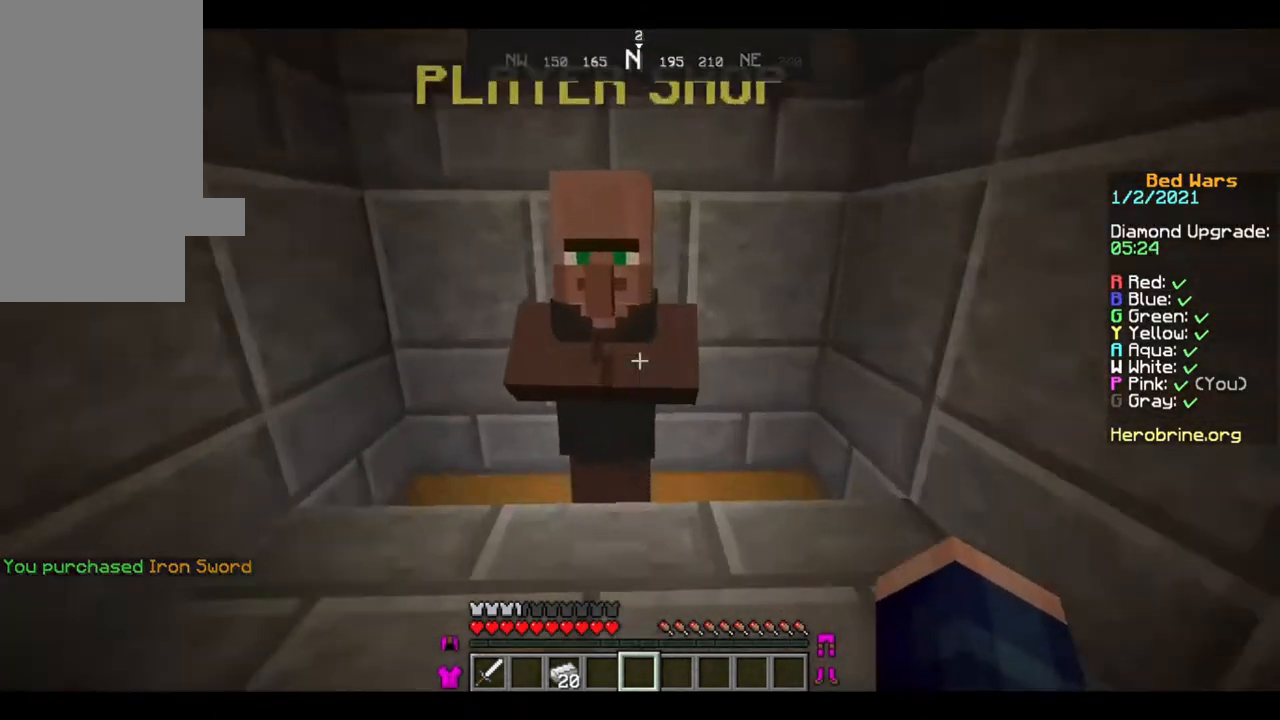
{"keys": [], "mouse": [], "events": [[40, "mouse_right", "down"], [40, "w", "up"], [120, "mouse_right", "up"]]}
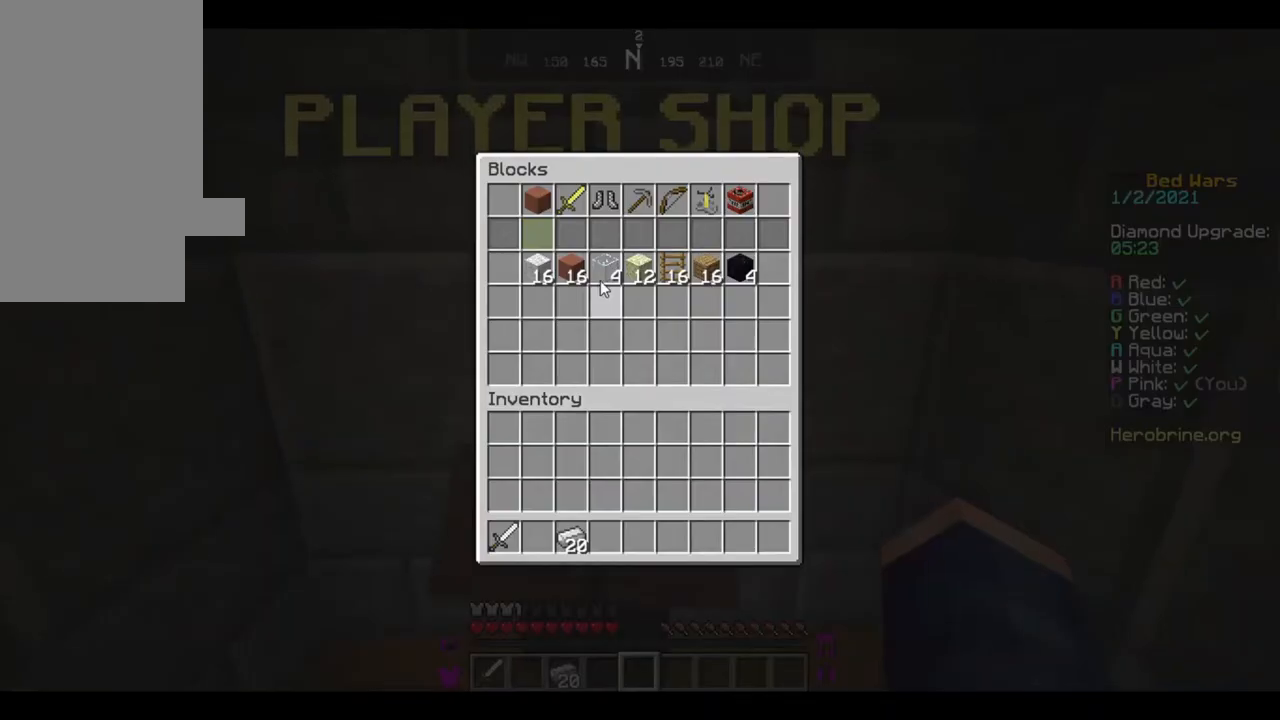
{"keys": [], "mouse": [], "events": []}
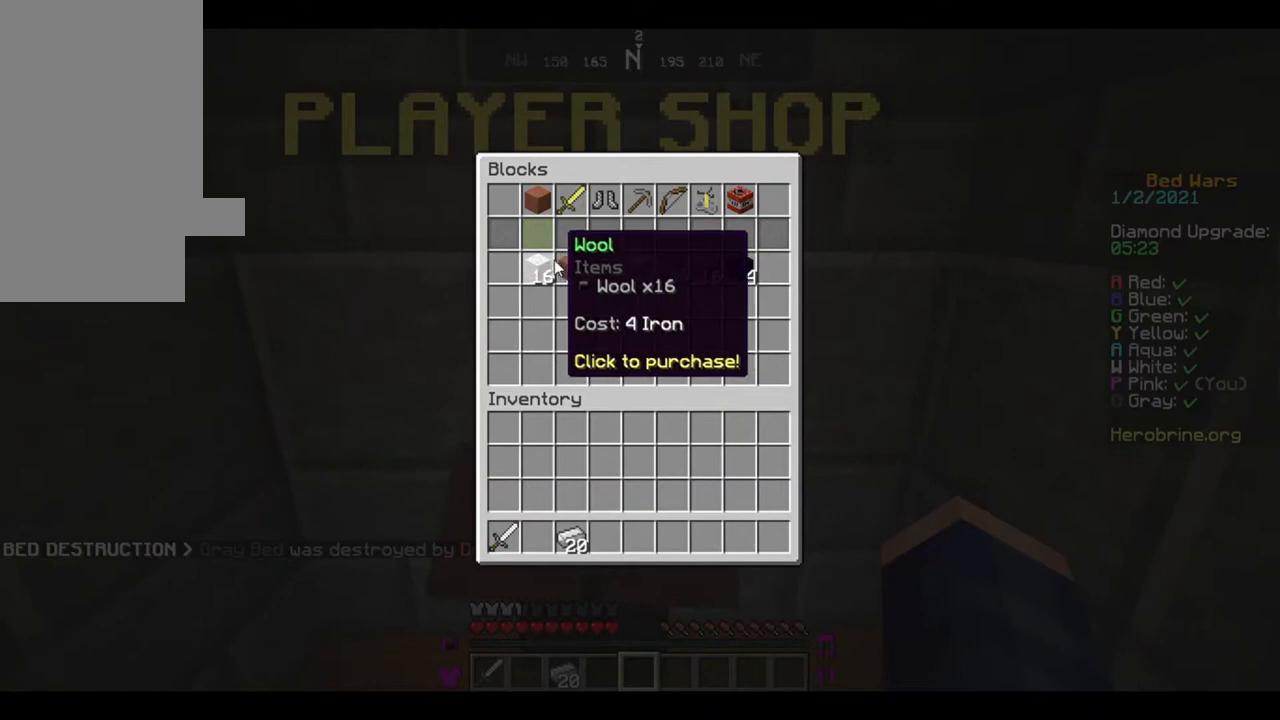
{"keys": [], "mouse": [], "events": []}
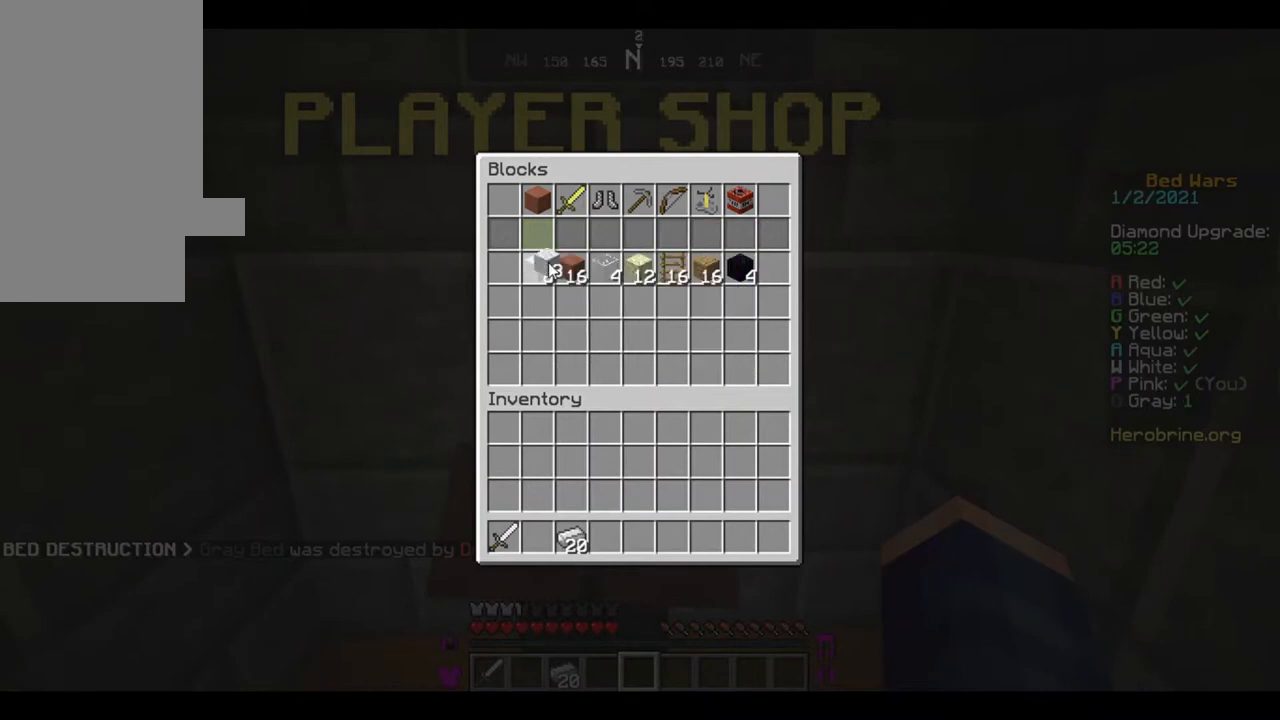
{"keys": [], "mouse": [], "events": []}
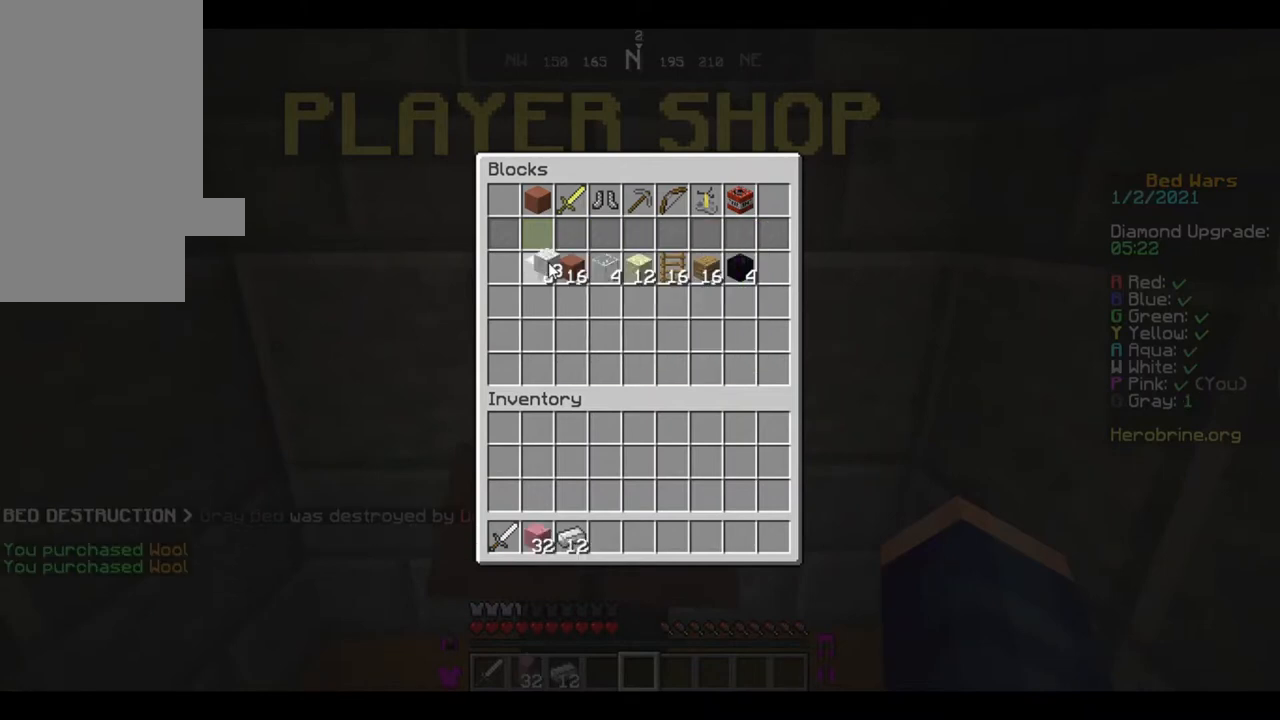
{"keys": [], "mouse": [], "events": []}
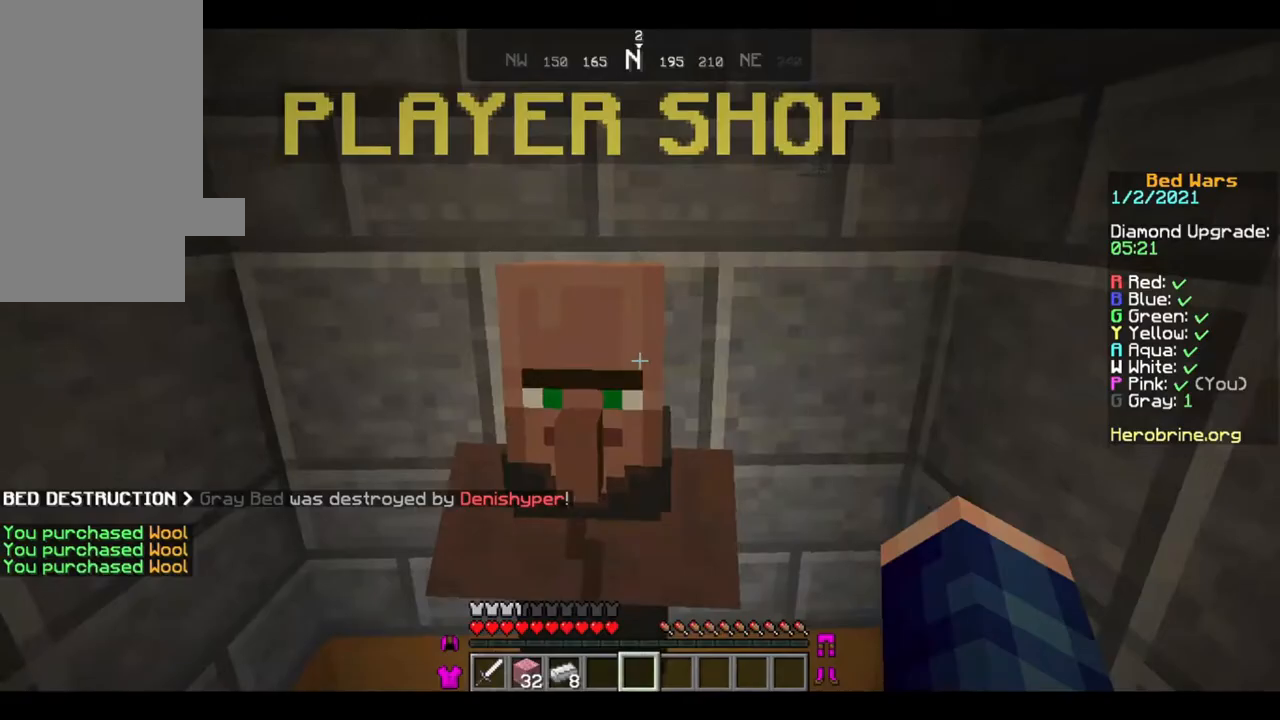
{"keys": ["w"], "mouse": [], "events": [[480, "w", "down"]]}
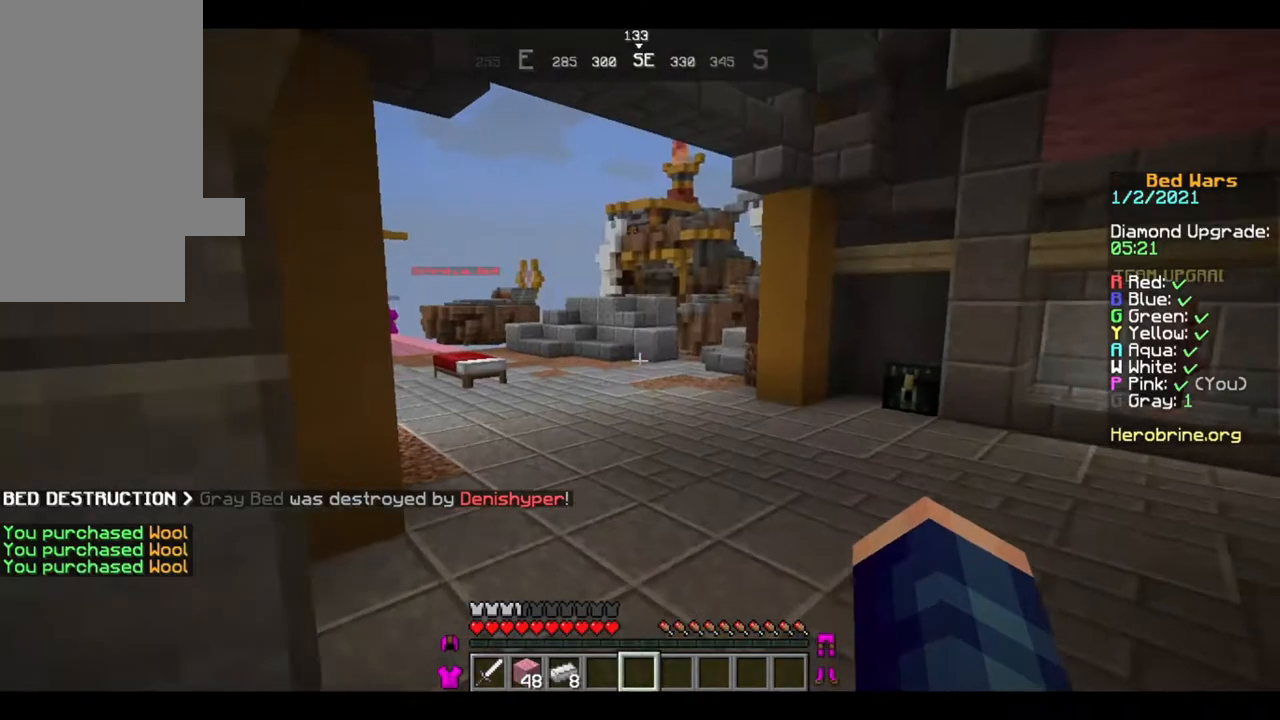
{"keys": ["w"], "mouse": [], "events": [[80, "w", "up"], [200, "w", "down"]]}
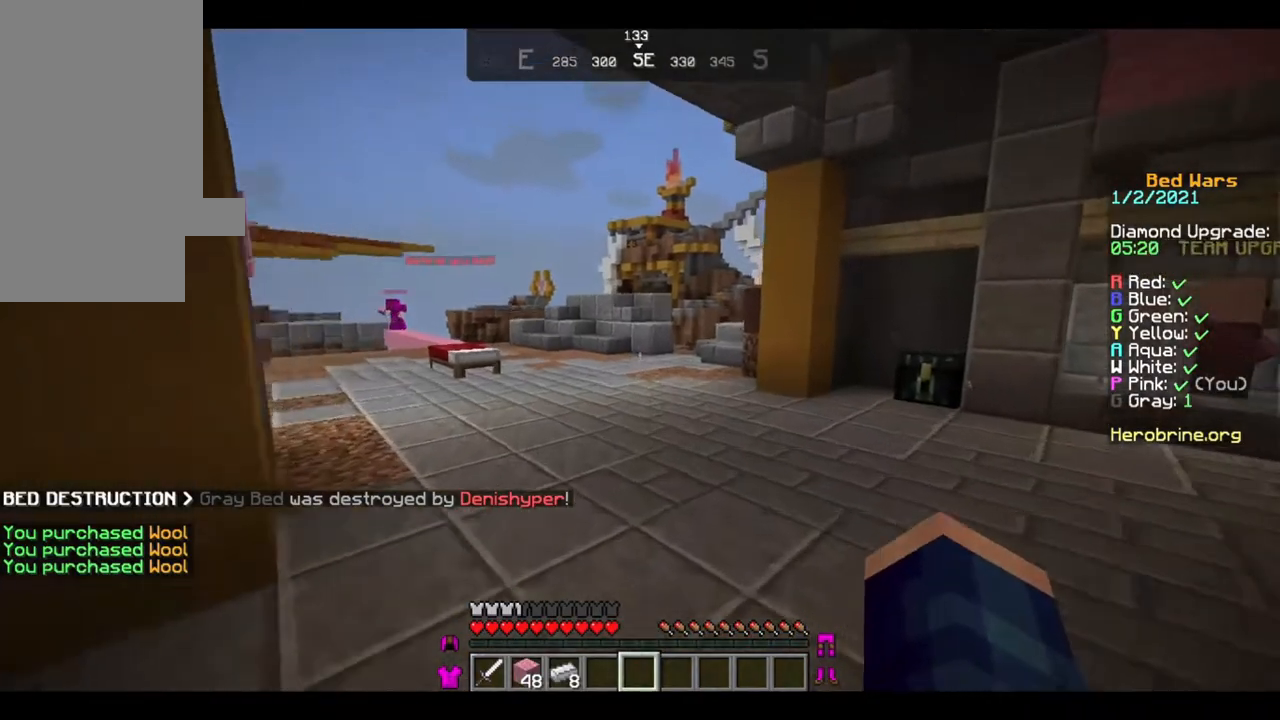
{"keys": ["w"], "mouse": [], "events": []}
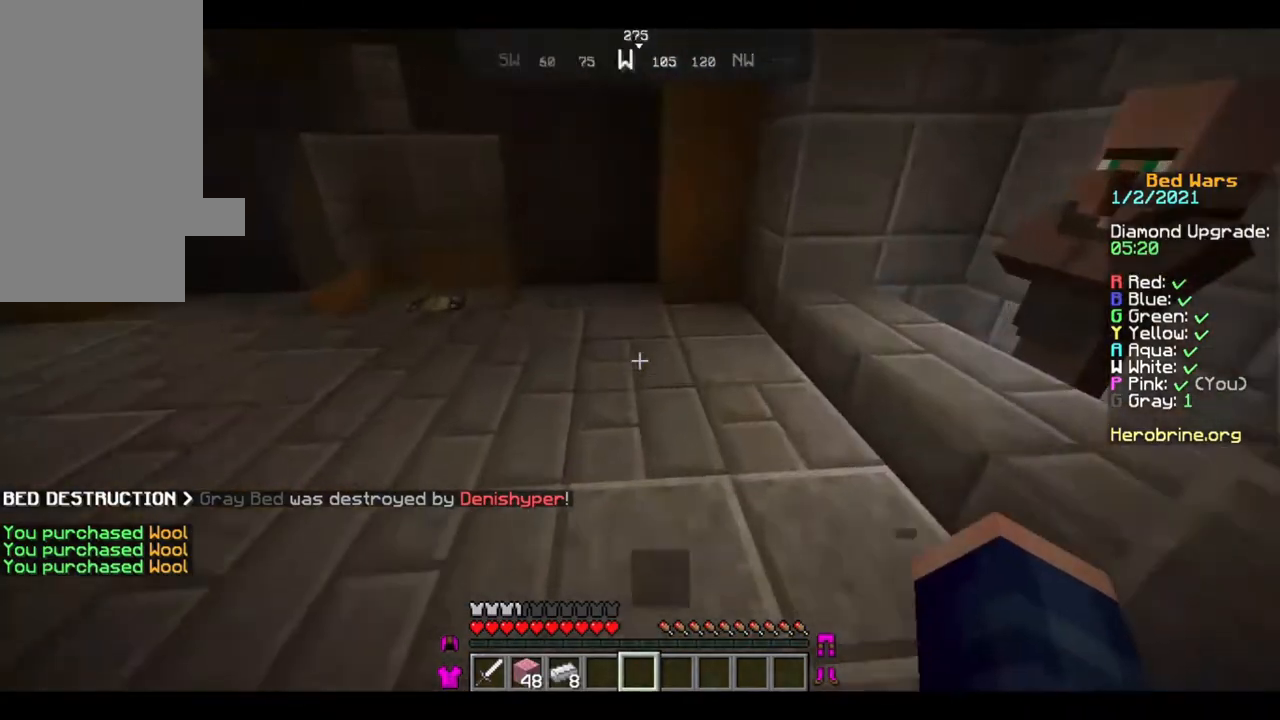
{"keys": [], "mouse": [], "events": [[80, "a", "down"], [240, "a", "up"], [440, "w", "up"]]}
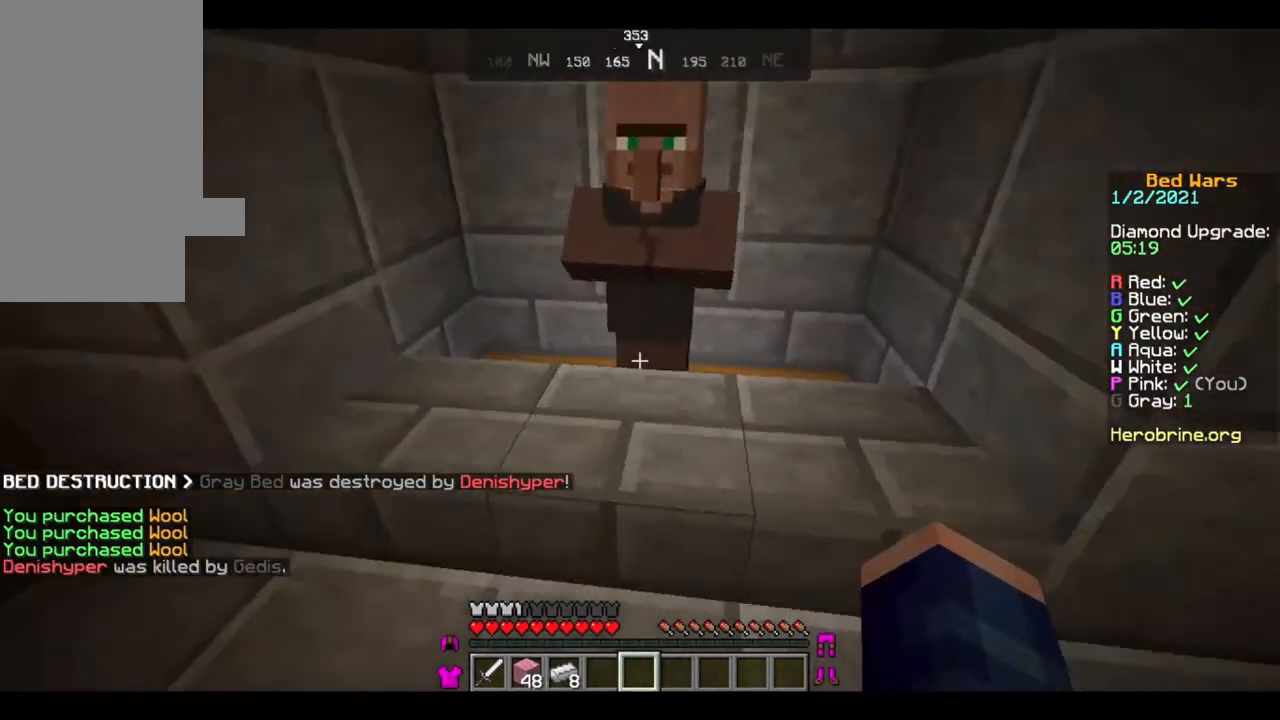
{"keys": [], "mouse": [], "events": [[360, "mouse_right", "down"], [480, "mouse_right", "up"]]}
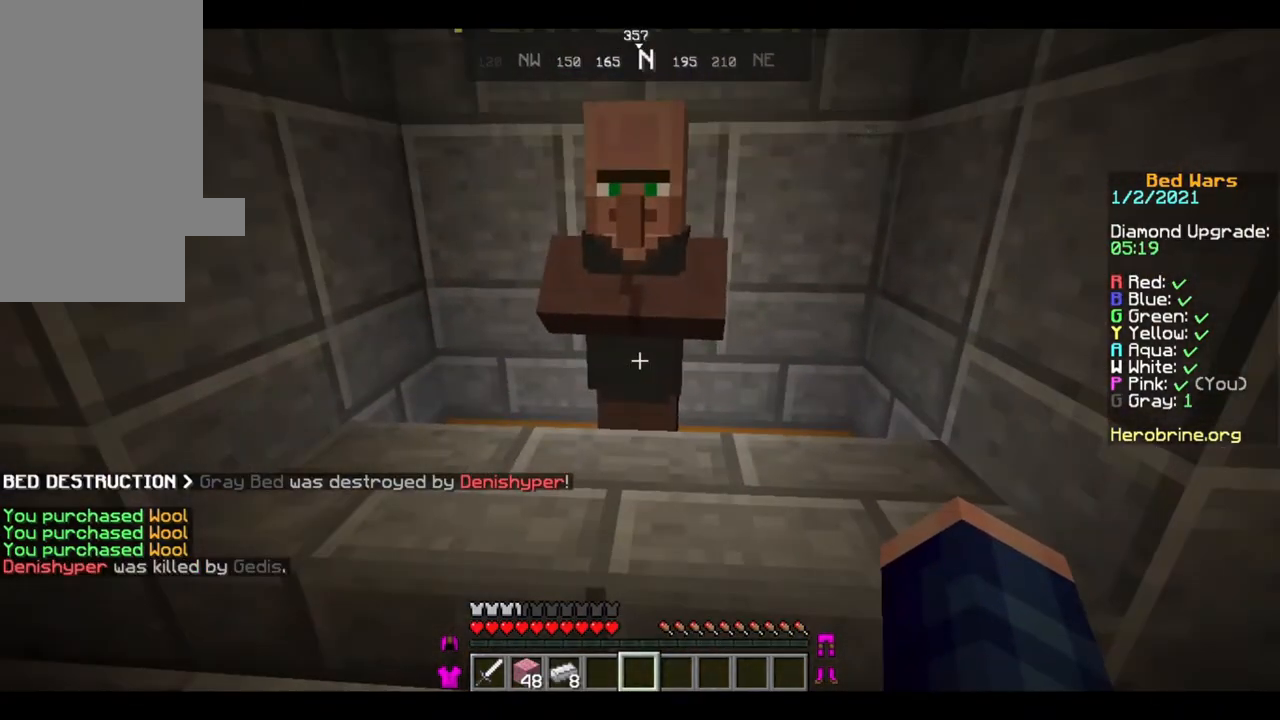
{"keys": [], "mouse": [], "events": []}
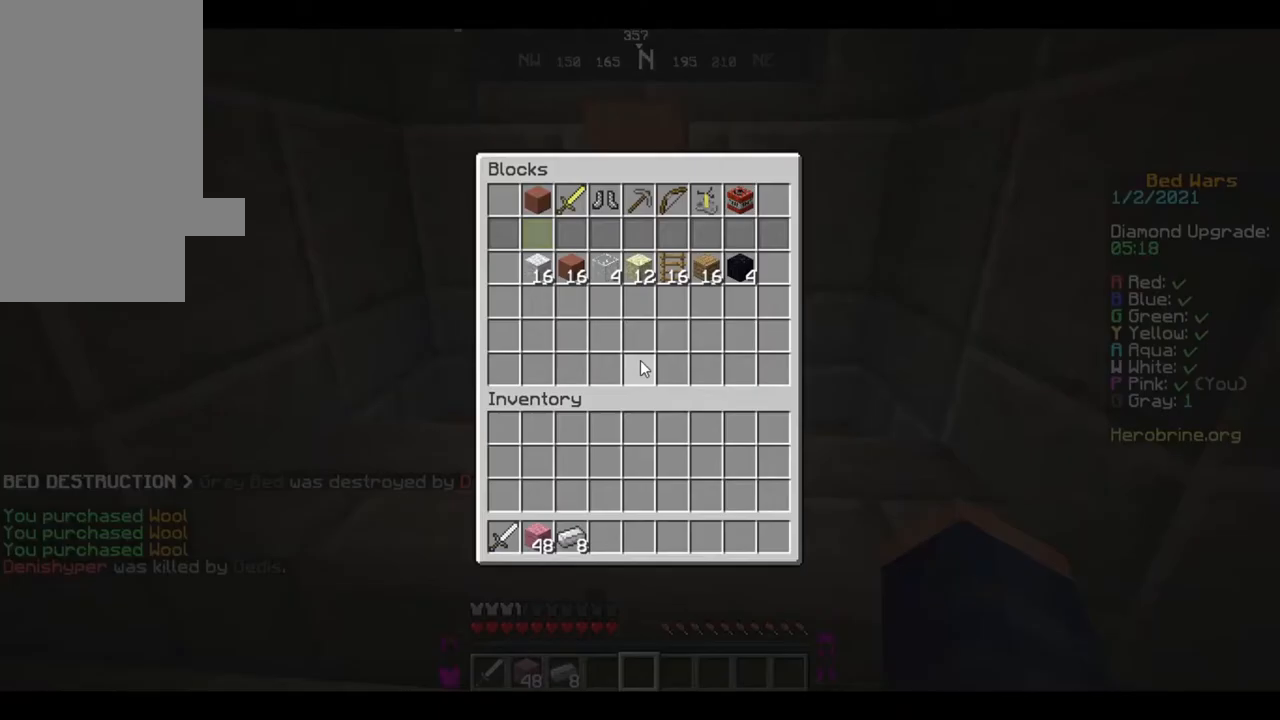
{"keys": [], "mouse": [], "events": []}
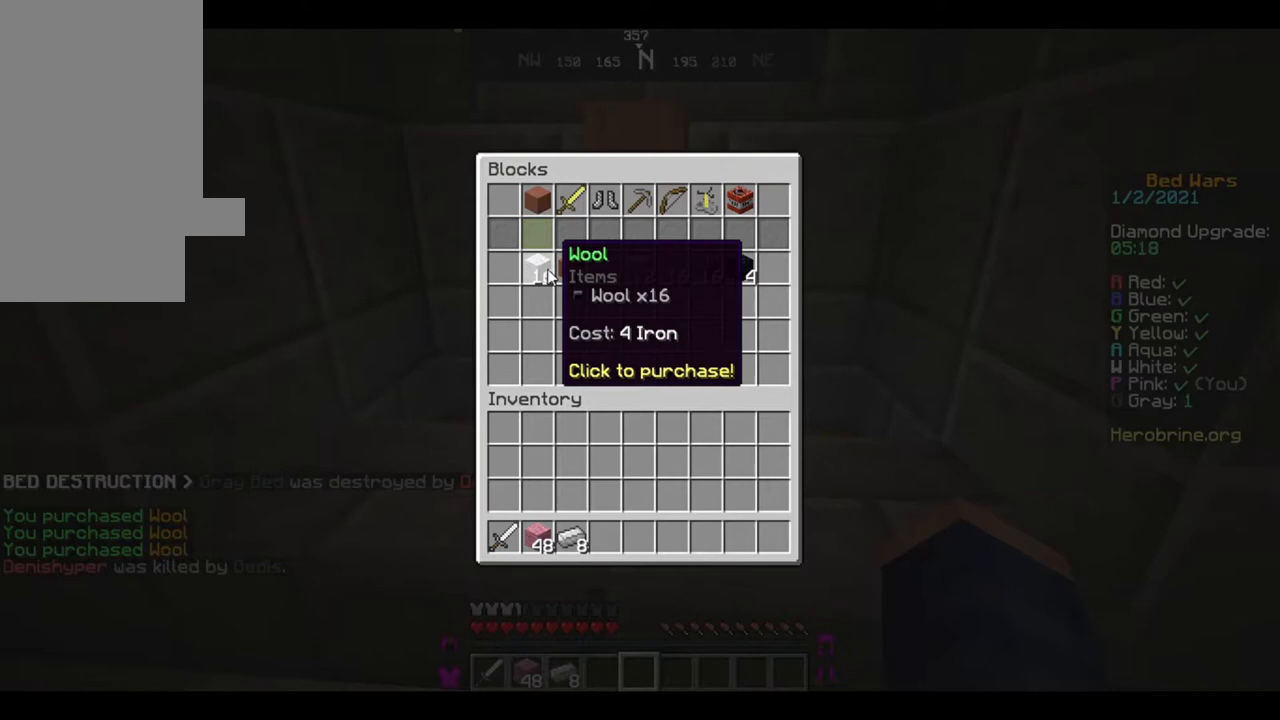
{"keys": [], "mouse": [], "events": []}
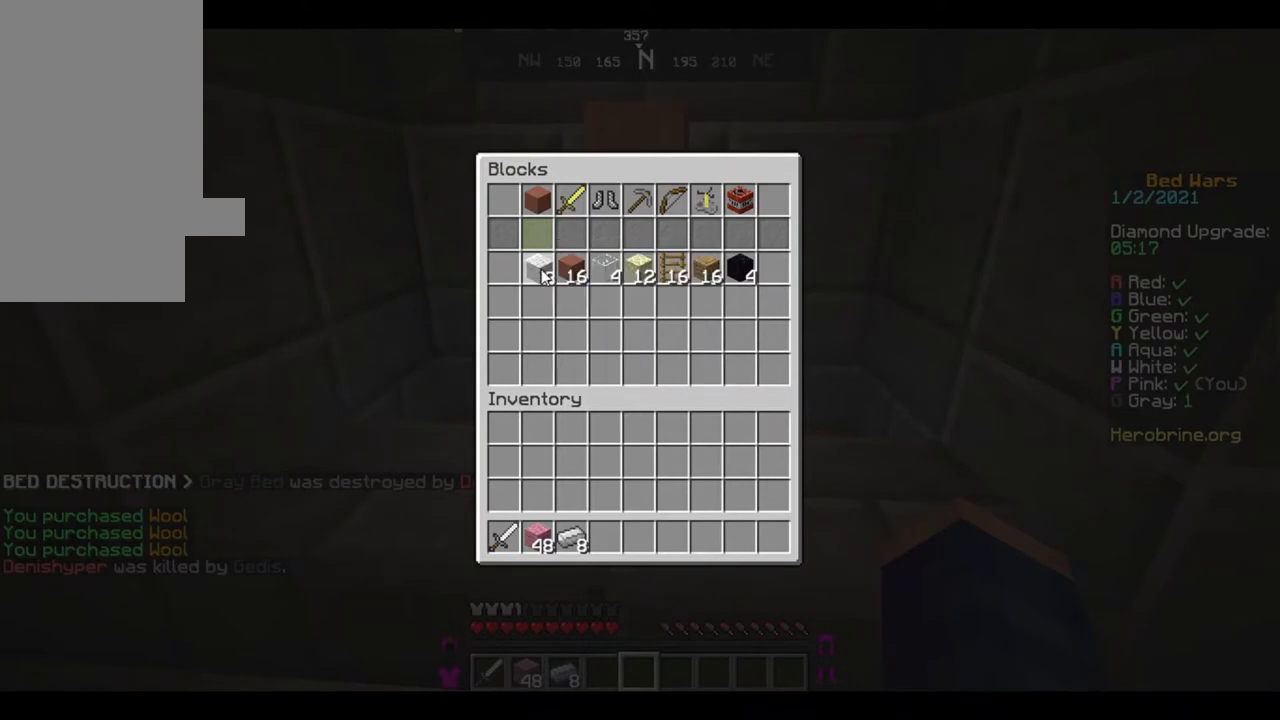
{"keys": [], "mouse": [], "events": []}
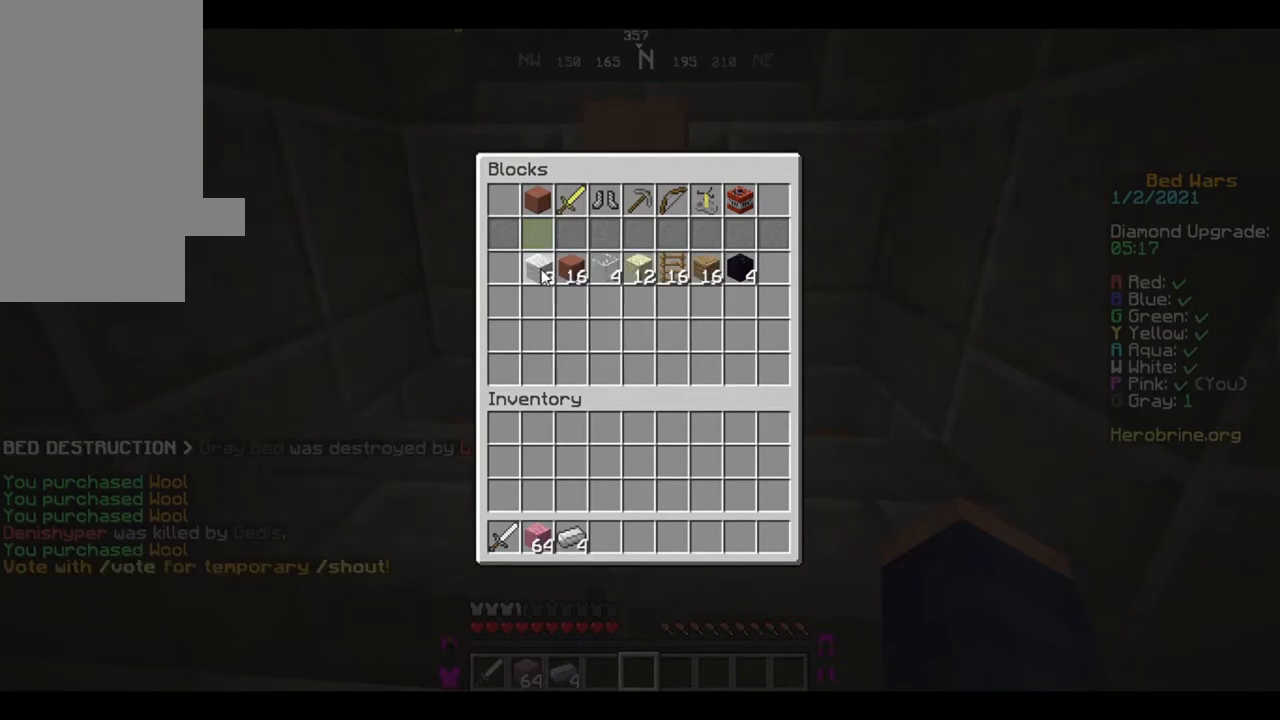
{"keys": [], "mouse": [], "events": []}
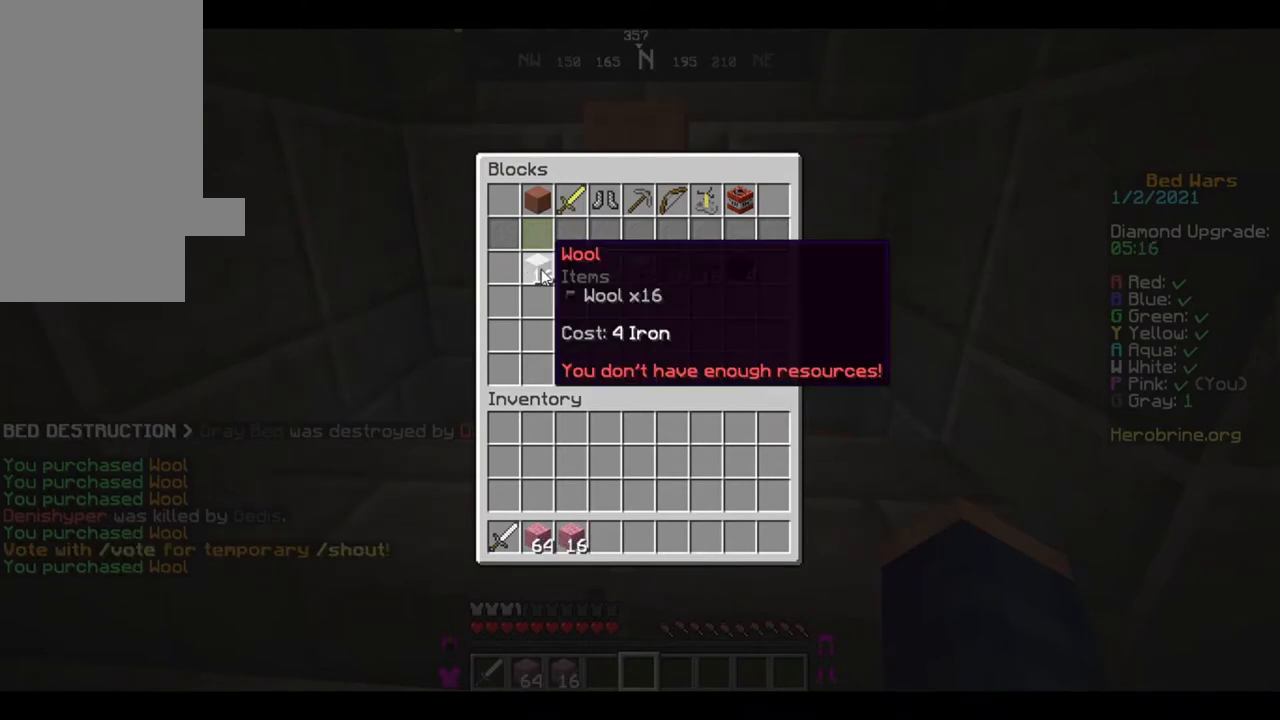
{"keys": [], "mouse": [], "events": []}
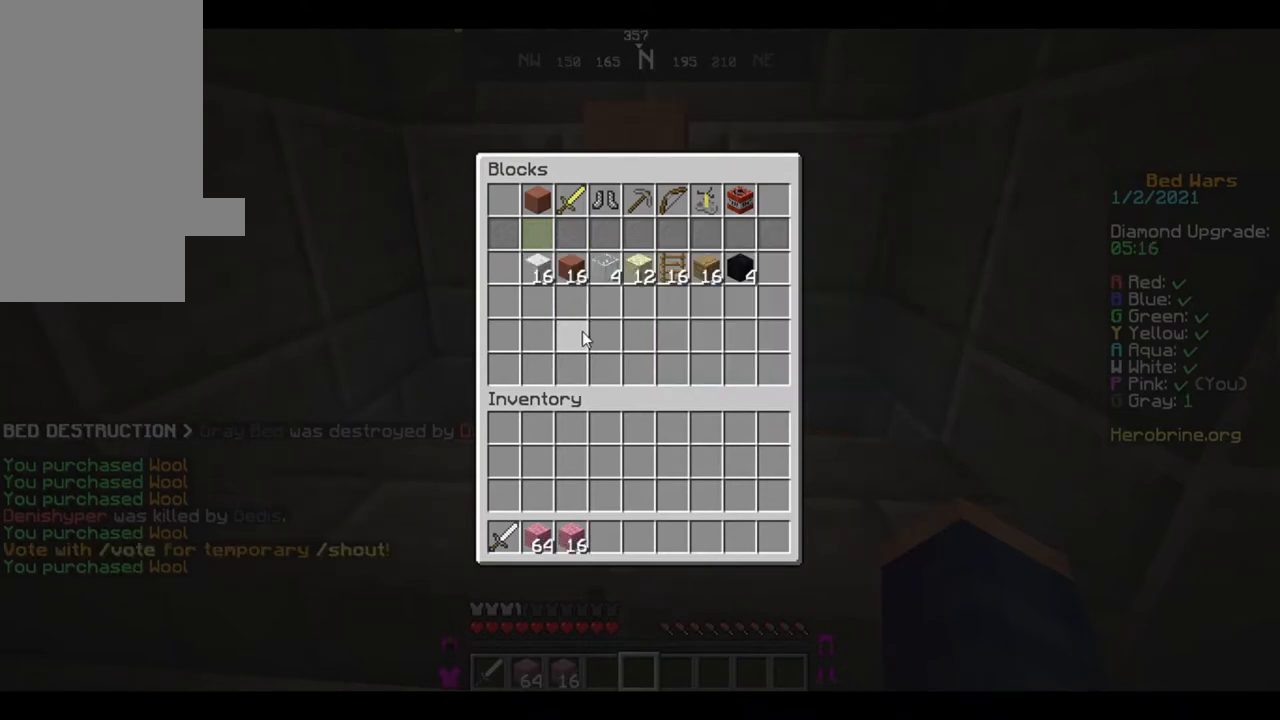
{"keys": [], "mouse": [], "events": [[440, "w", "down"], [520, "w", "up"]]}
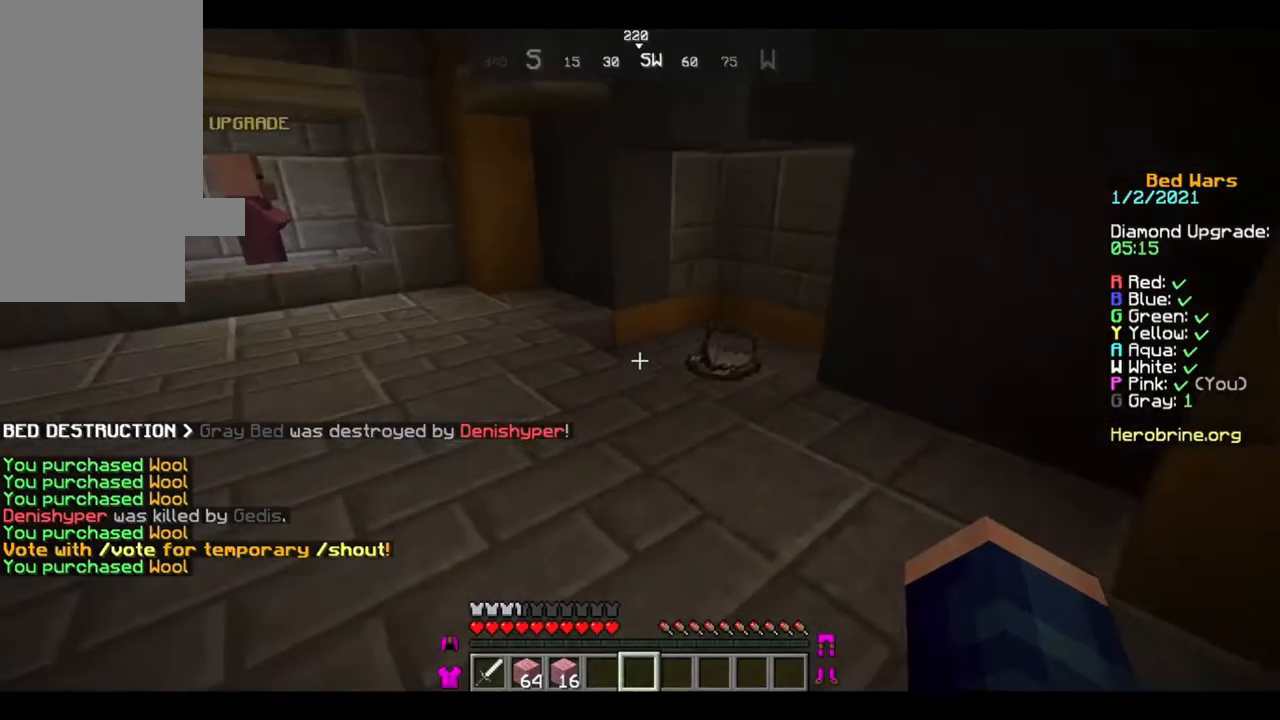
{"keys": ["w"], "mouse": [], "events": [[120, "w", "down"]]}
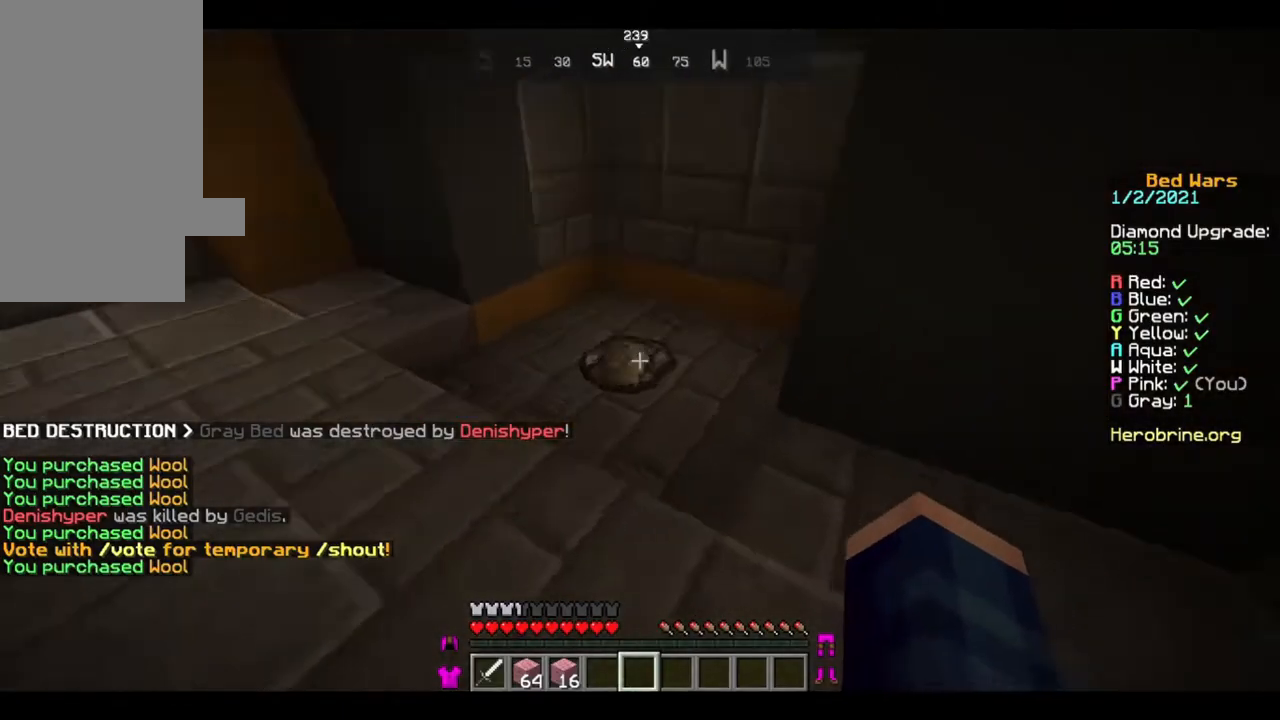
{"keys": ["w"], "mouse": [], "events": []}
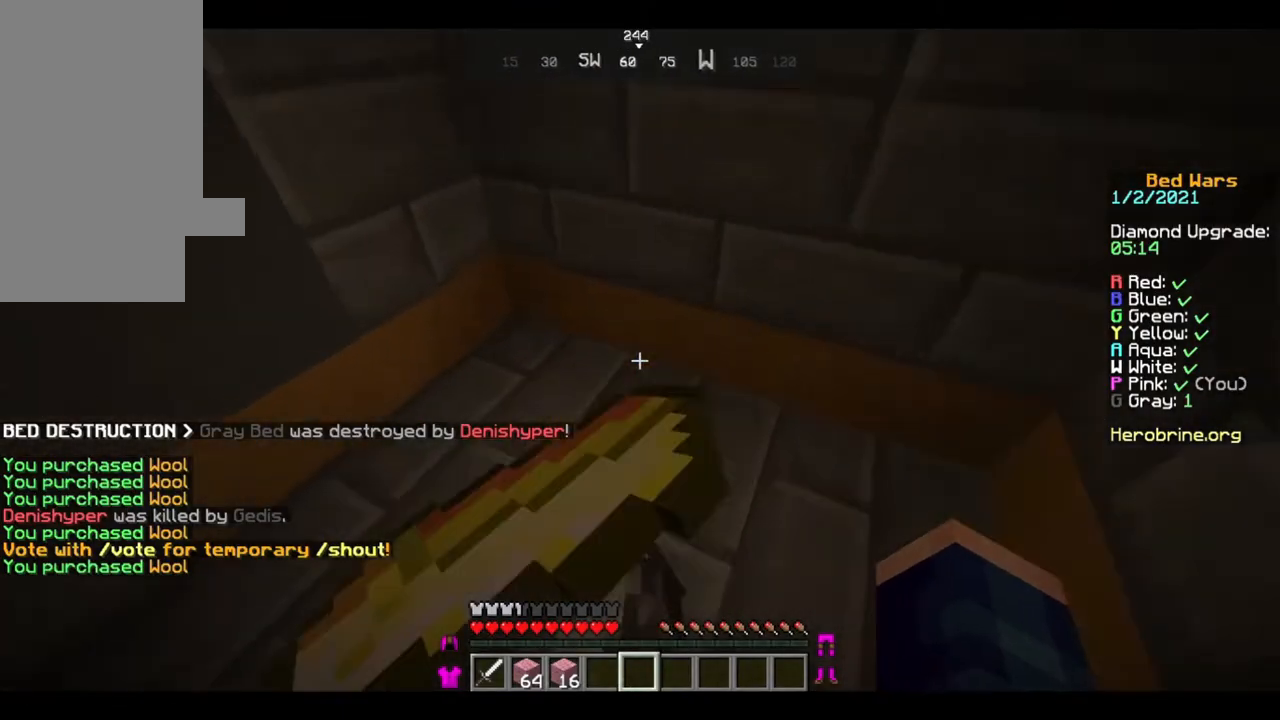
{"keys": ["w"], "mouse": [], "events": []}
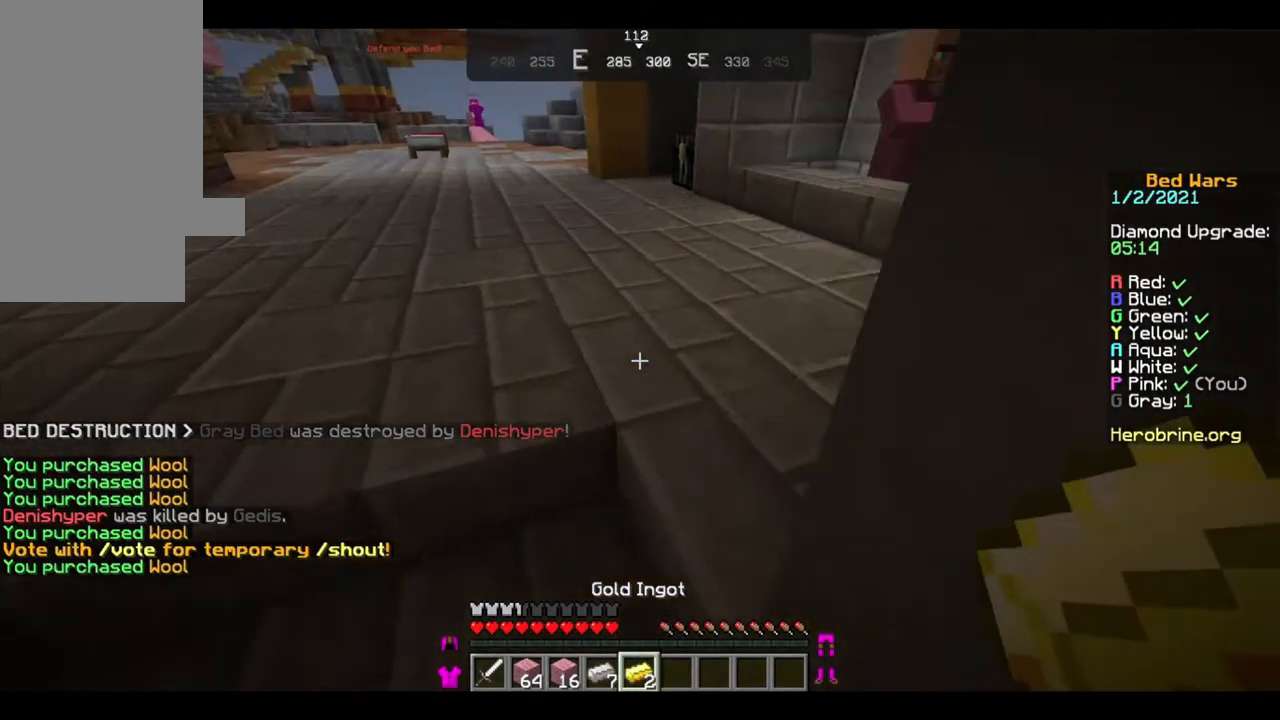
{"keys": ["w"], "mouse": [], "events": [[40, "a", "down"], [320, "a", "up"]]}
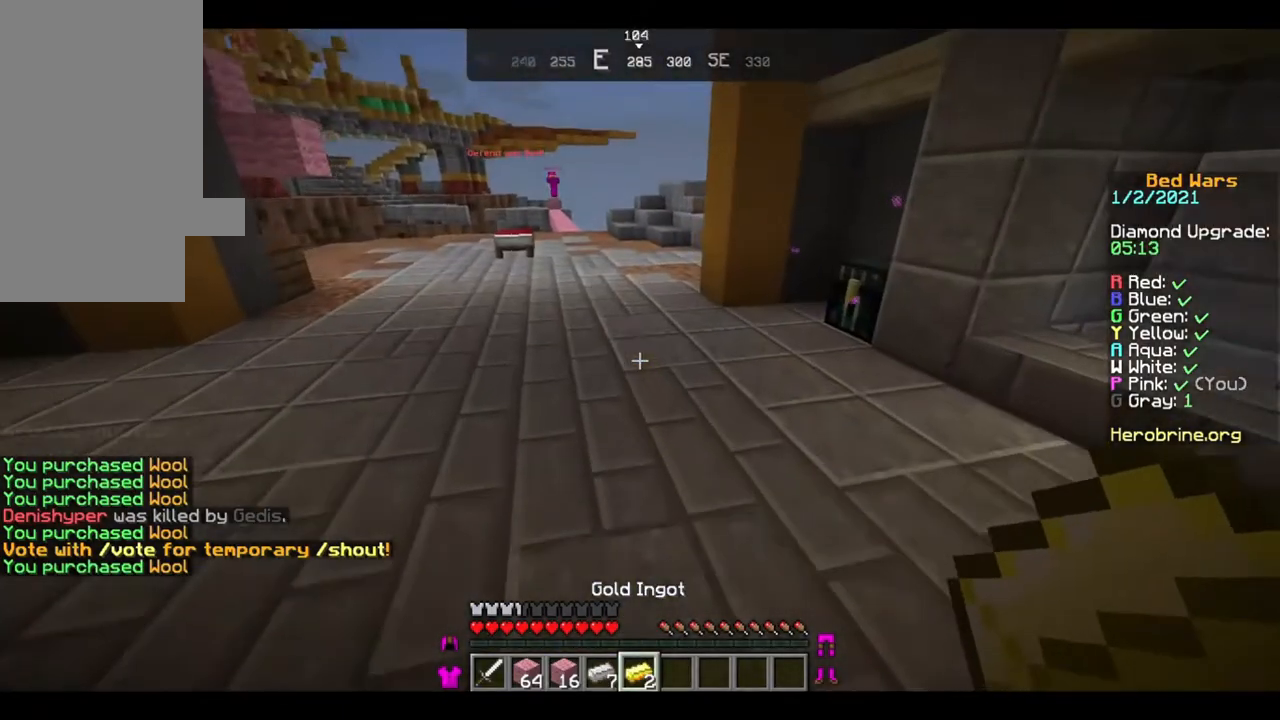
{"keys": ["w"], "mouse": [], "events": []}
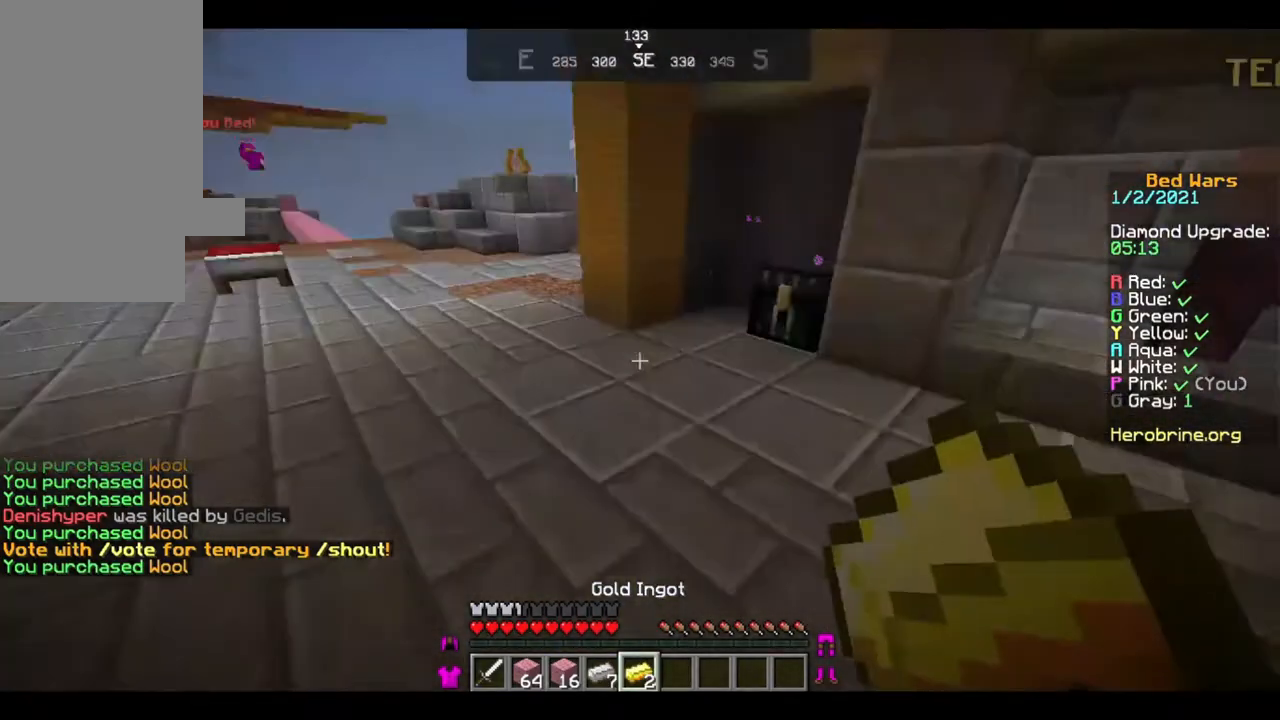
{"keys": ["w"], "mouse": [], "events": []}
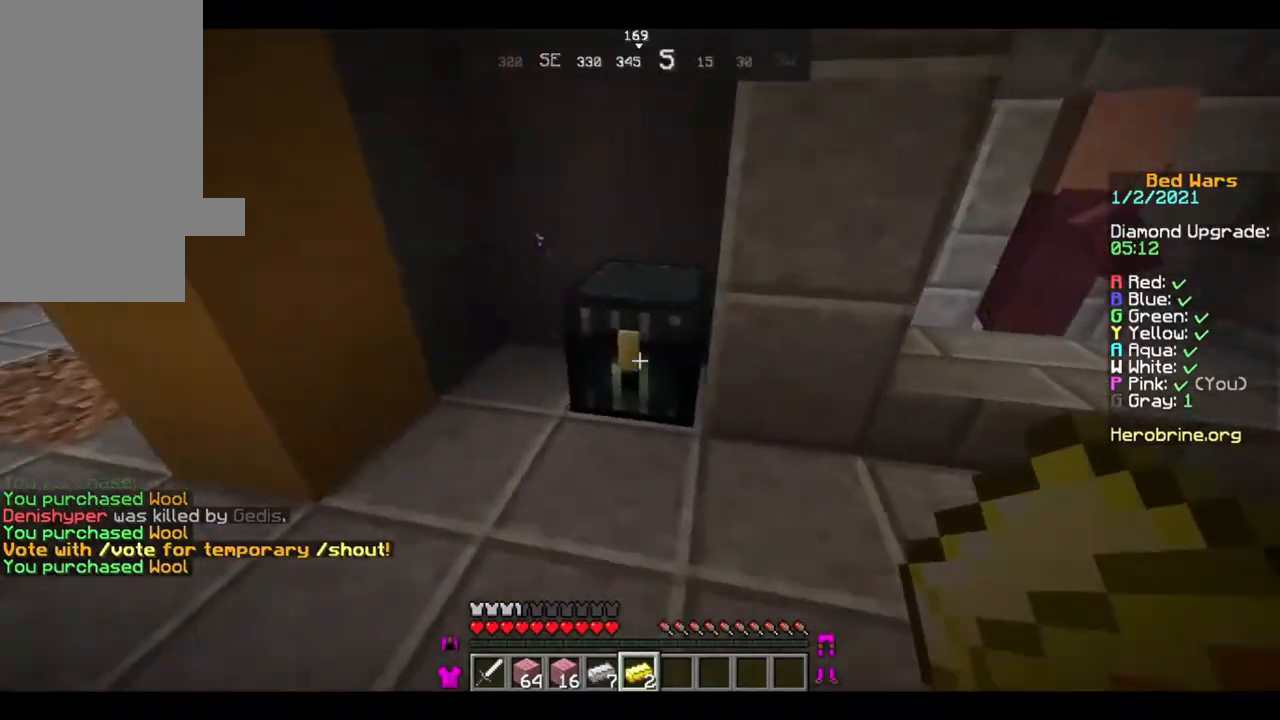
{"keys": [], "mouse": [], "events": [[80, "mouse_right", "down"], [80, "w", "up"], [120, "mouse_right", "up"]]}
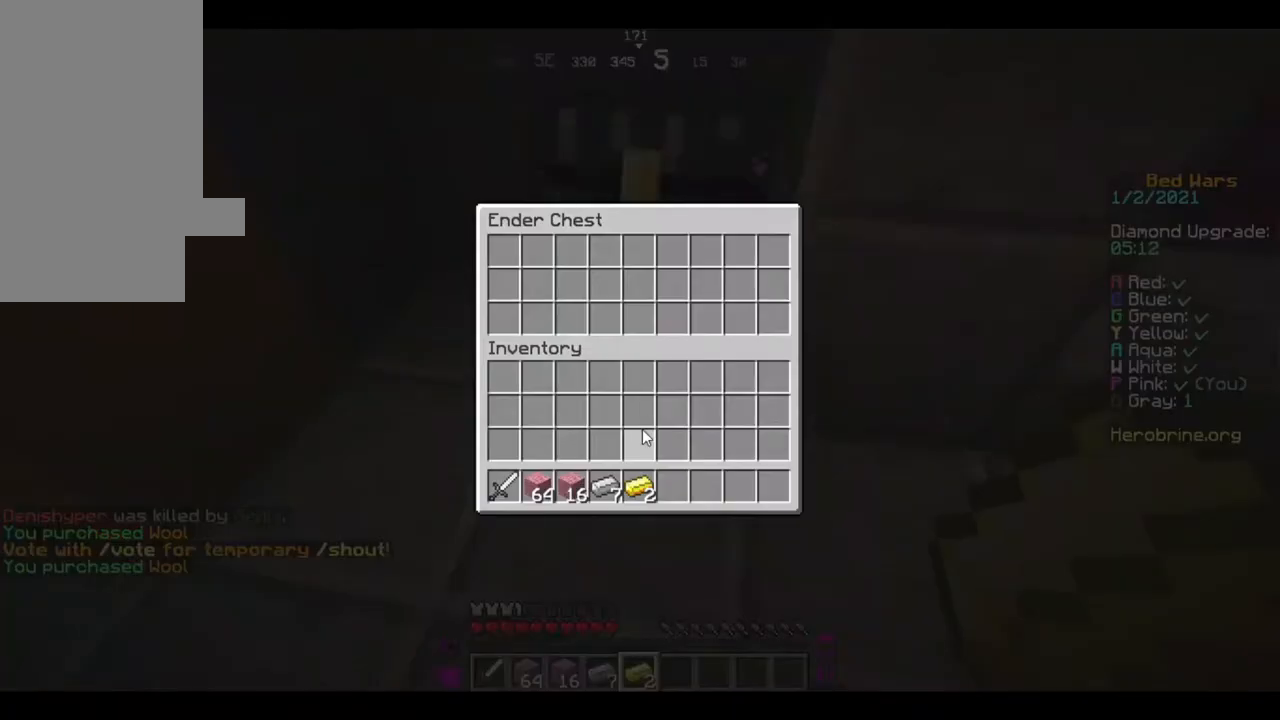
{"keys": [], "mouse": [], "events": []}